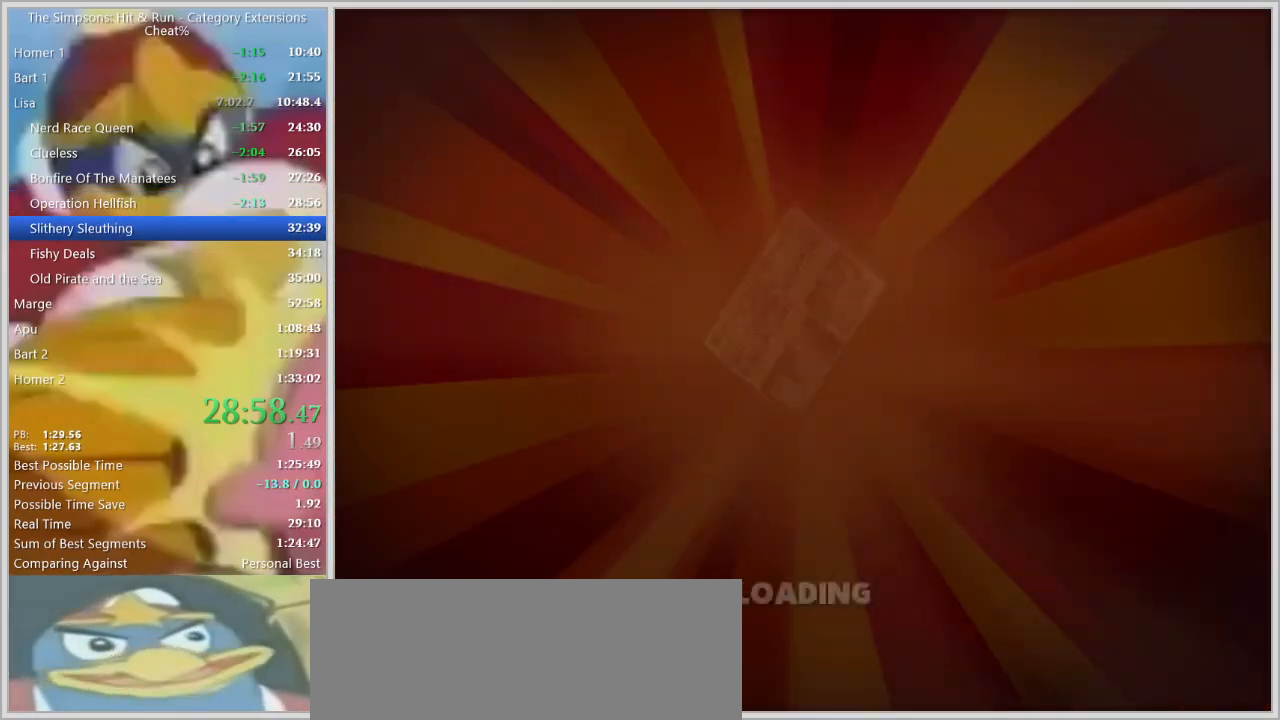
Gameplay with keyboard; each line is a JSON object with the keys held at the frame after it. "events" lists presses ("down") and releases ("up") of "a", "alt_l", "alt_r", "caps_lock", "ctrl_l", "ctrl_r", "d", "down", "e", "escape", "f", "f1", "f10", "f11", "f12", "f2", "f3", "f4", "f5", "f6", "f7", "f8", "f9", "g", "h", "i", "j", "k", "l", "left", "o", "p", "q", "r", "return", "right", "s", "shift_l", "shift_r", "space", "super", "t", "tab", "u", "up", "w" and "y" between this image and that frame as [ms after this image, input, new state], when the widget could be followed in between. No other keys are recorded. Mouse input is not recorded.
{"keys": []}
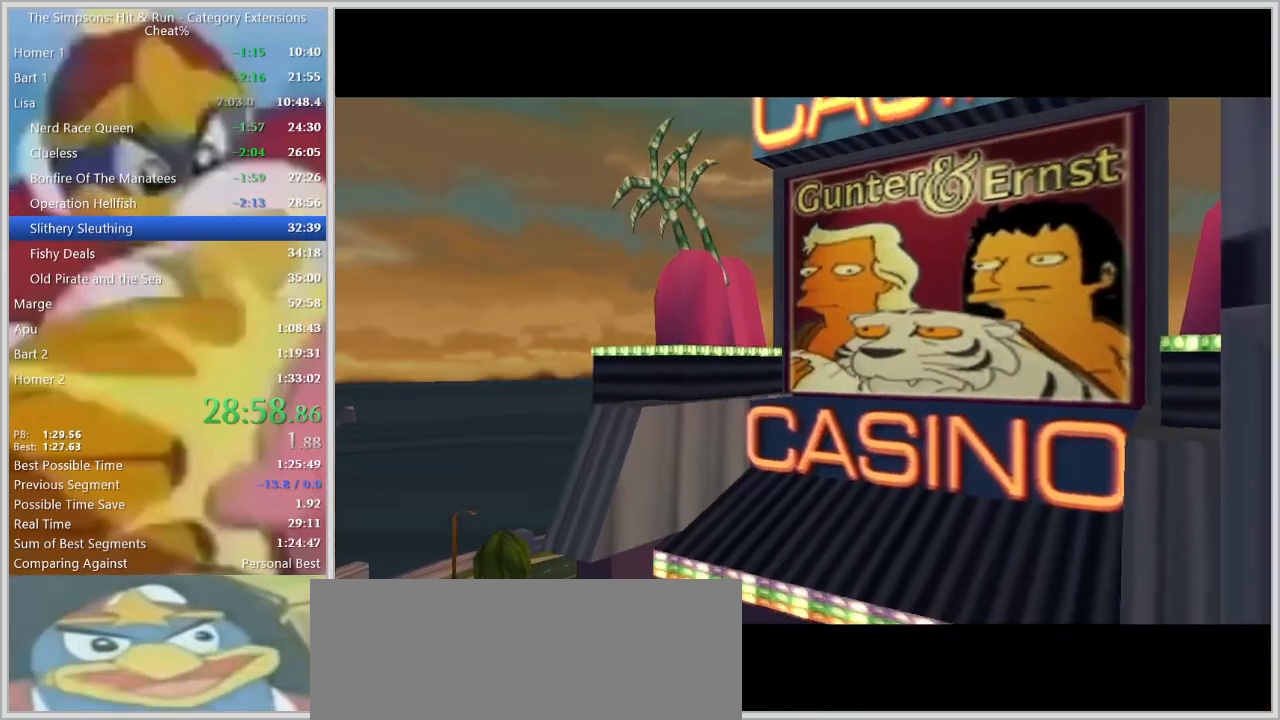
{"keys": [], "events": []}
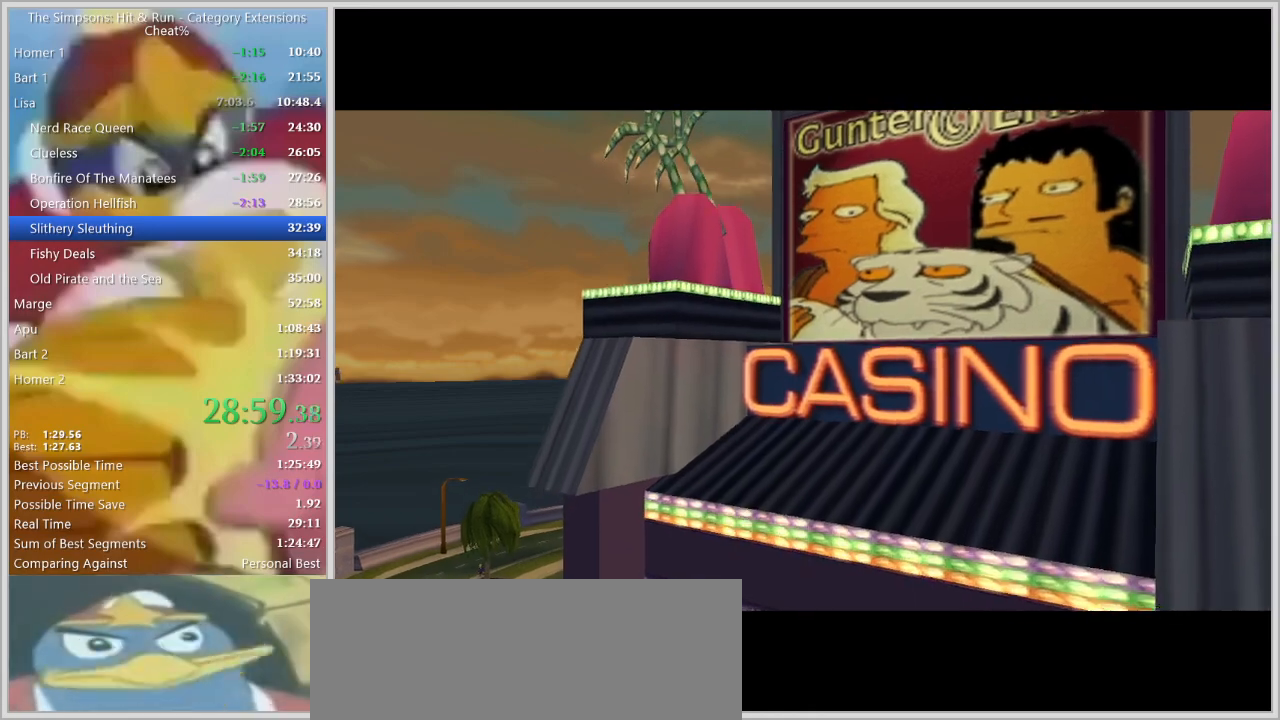
{"keys": [], "events": []}
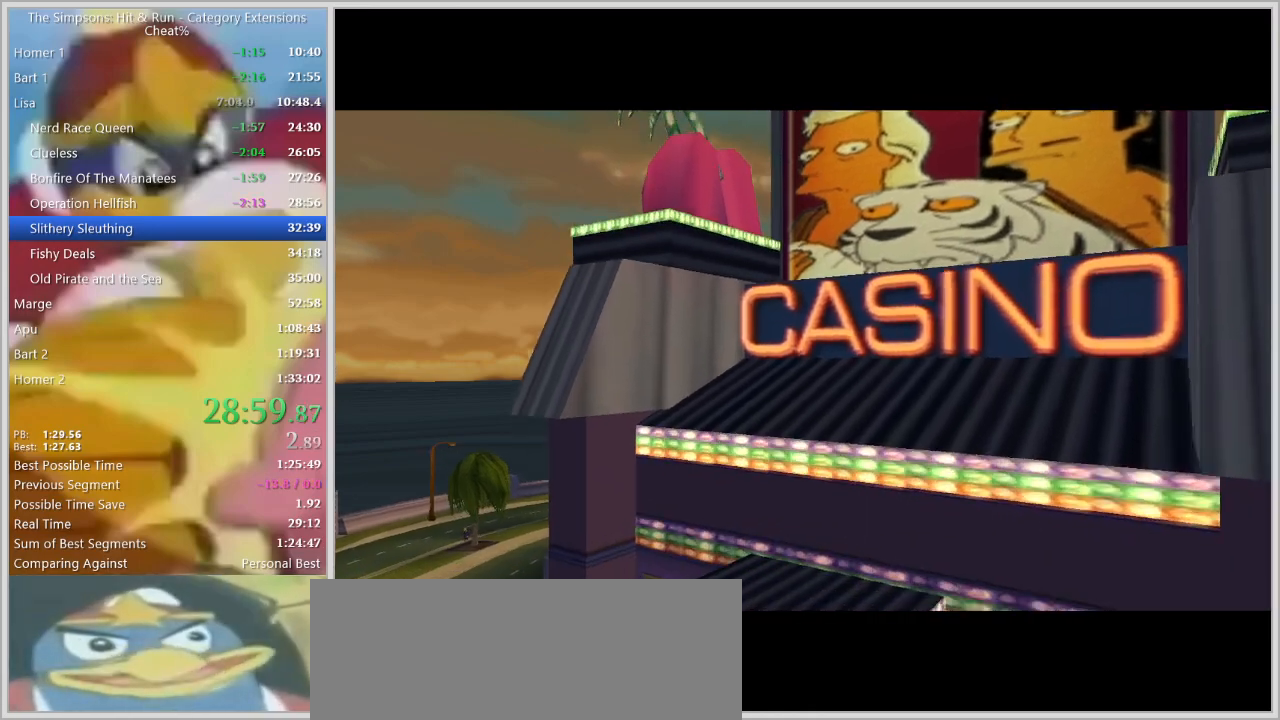
{"keys": [], "events": []}
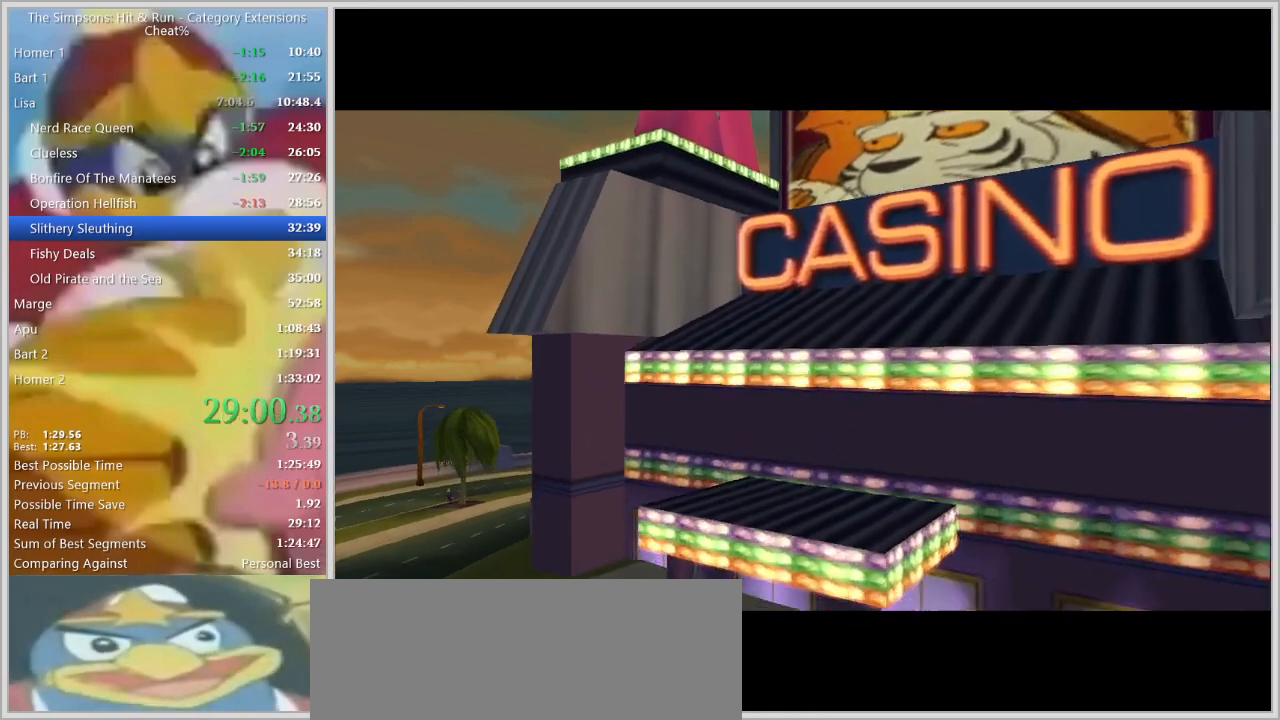
{"keys": ["w"]}
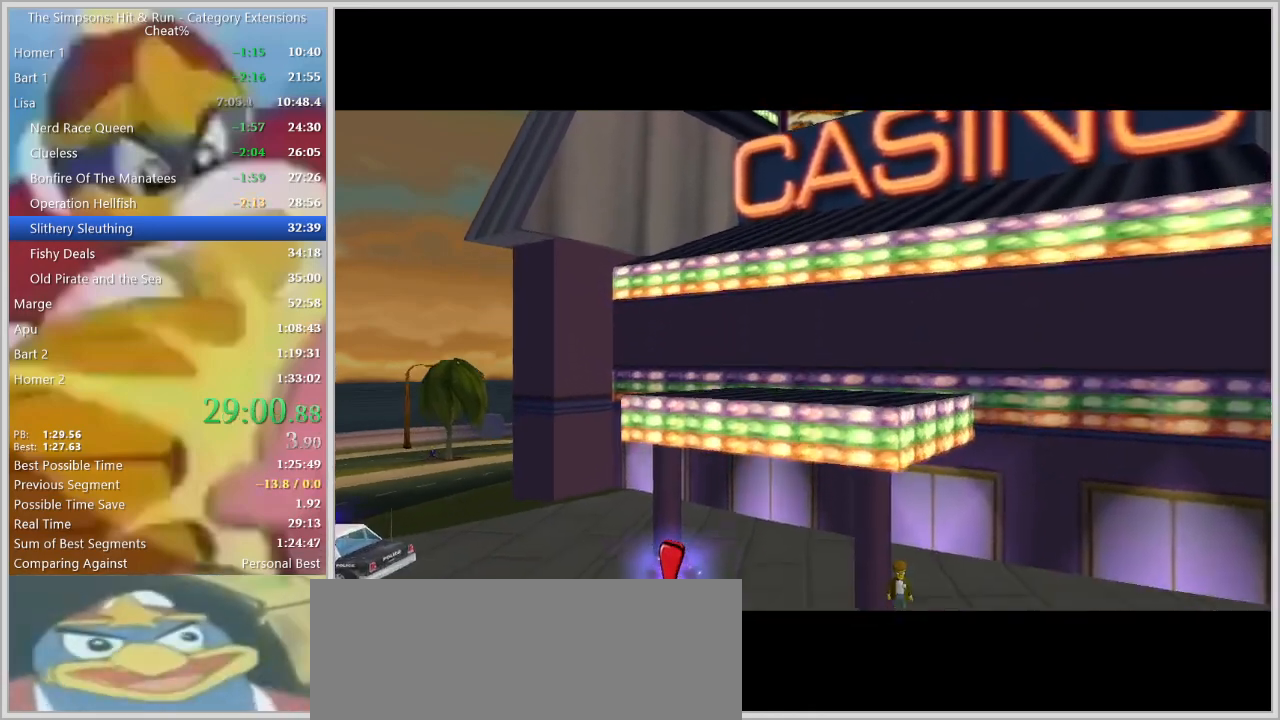
{"keys": ["w"], "events": []}
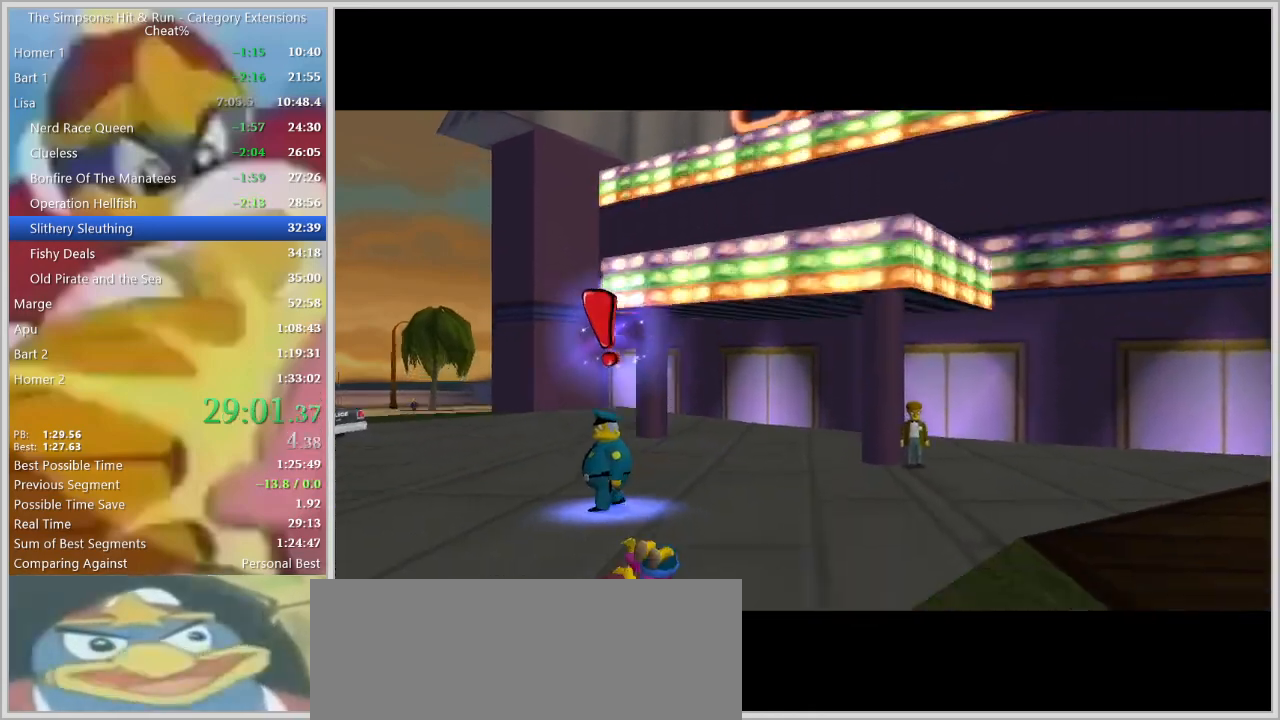
{"keys": ["a", "shift_l", "w"], "events": [[334, "a", "down"], [417, "shift_l", "down"]]}